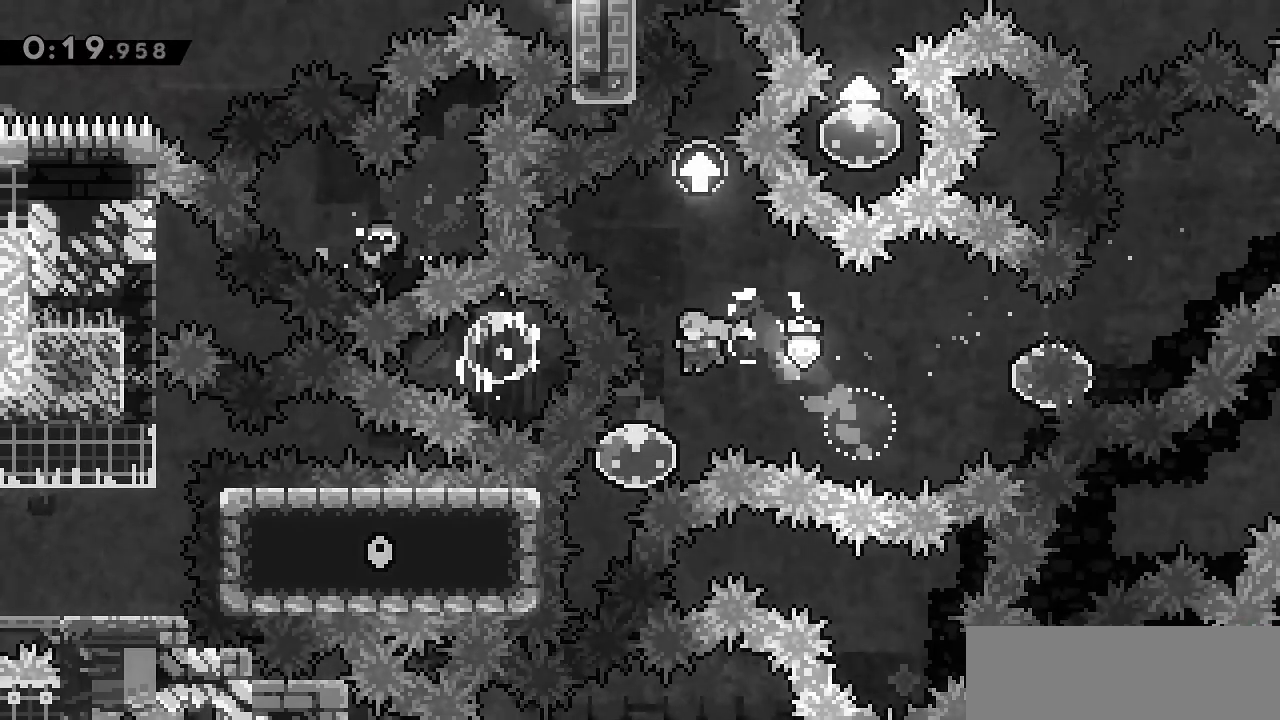
Gameplay with keyboard; each line is a JSON object with the keys held at the frame after it. "events" lists presses ("down") and releases ("up") of "dash", "down", "grab", "jump", "left", "right" and "up" between this image and that frame as [ms after this image, input, new state], when the widget could be followed in between. No other keys are recorded. Mouse input is not recorded. Key names are as the overlay labels them; some are game actions (e.g. jump) rather than physical keys.
{"keys": [], "events": [[100, "dash", "up"], [250, "up", "up"]]}
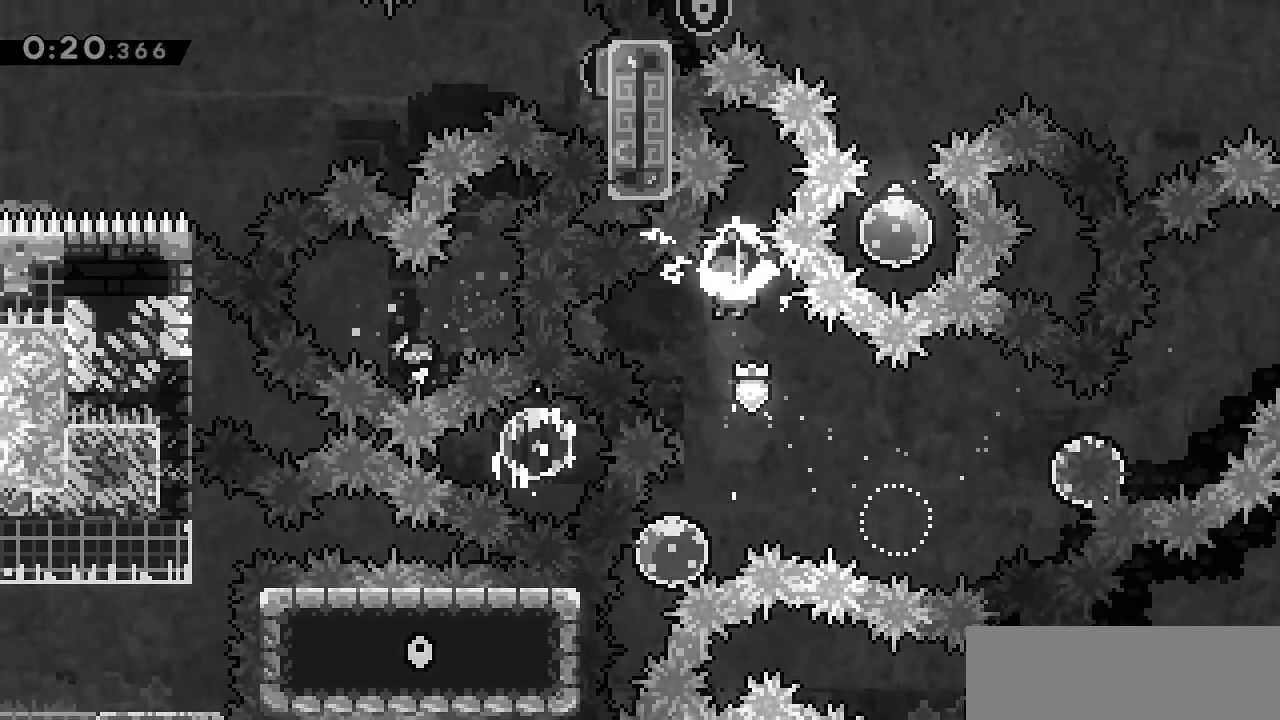
{"keys": ["right", "up"]}
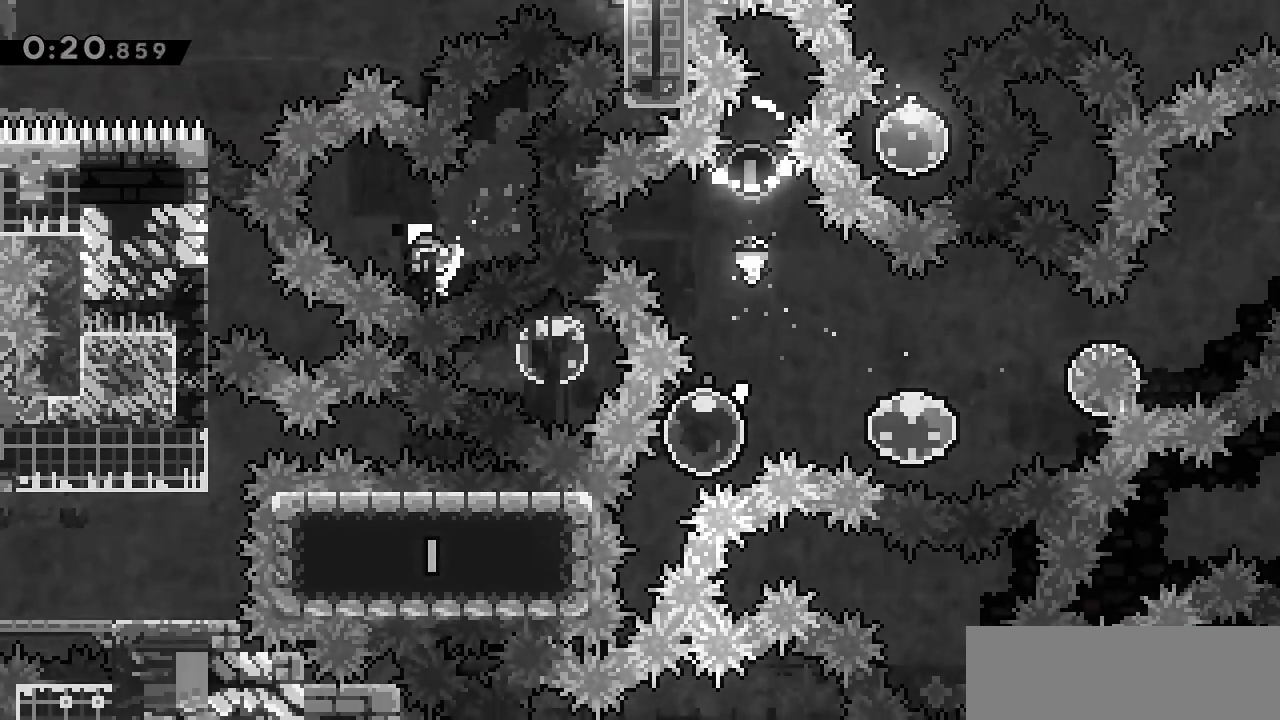
{"keys": ["right", "up"], "events": []}
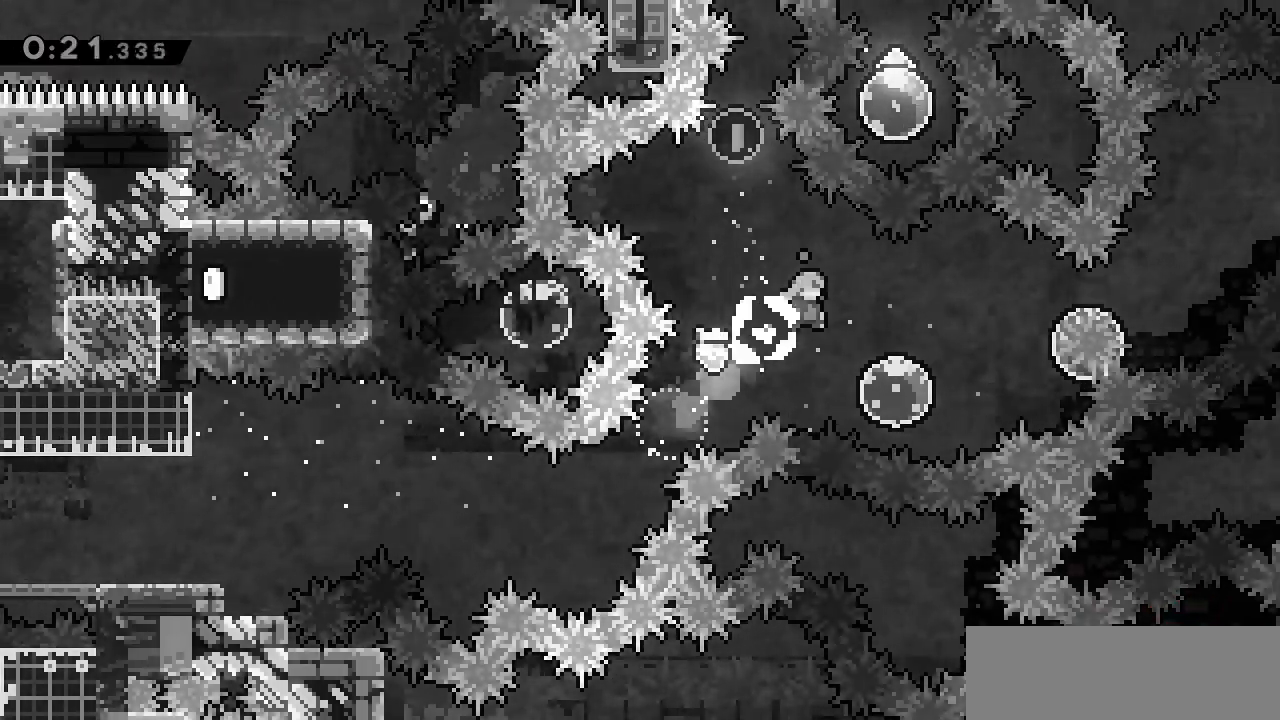
{"keys": ["left", "up"], "events": [[200, "left", "down"], [200, "right", "up"]]}
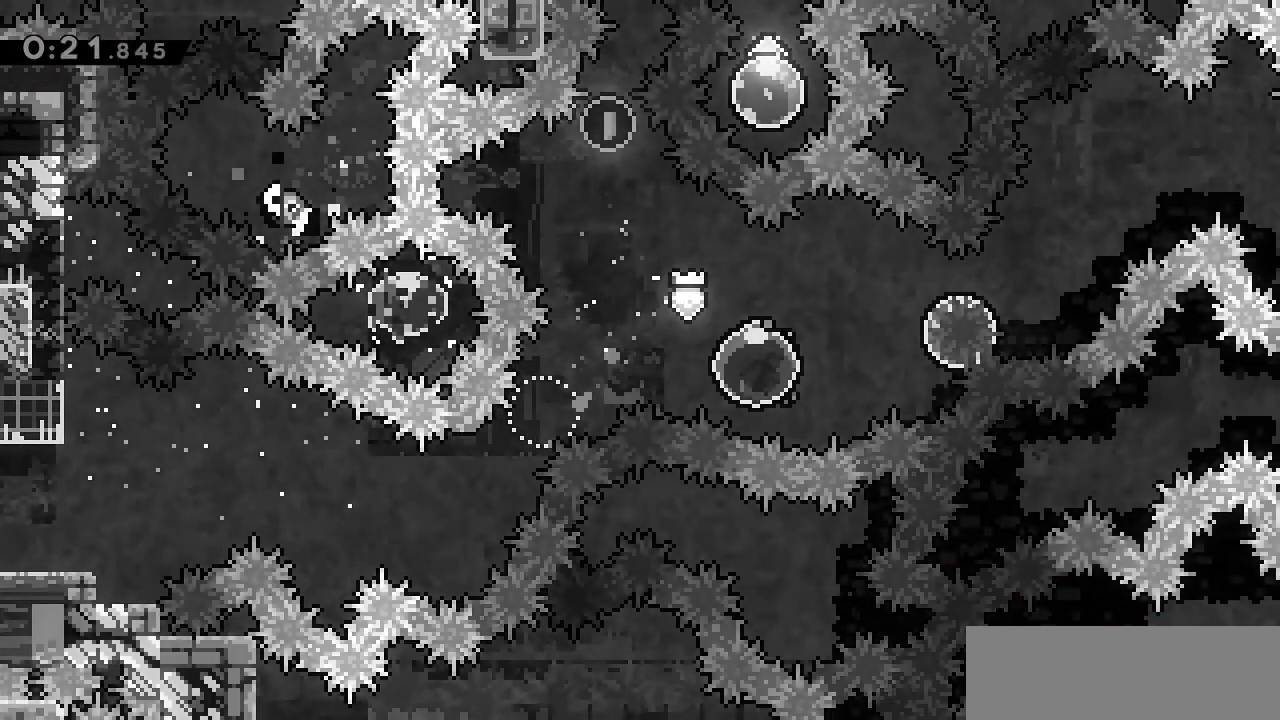
{"keys": ["dash", "up"], "events": [[283, "left", "up"], [500, "dash", "down"]]}
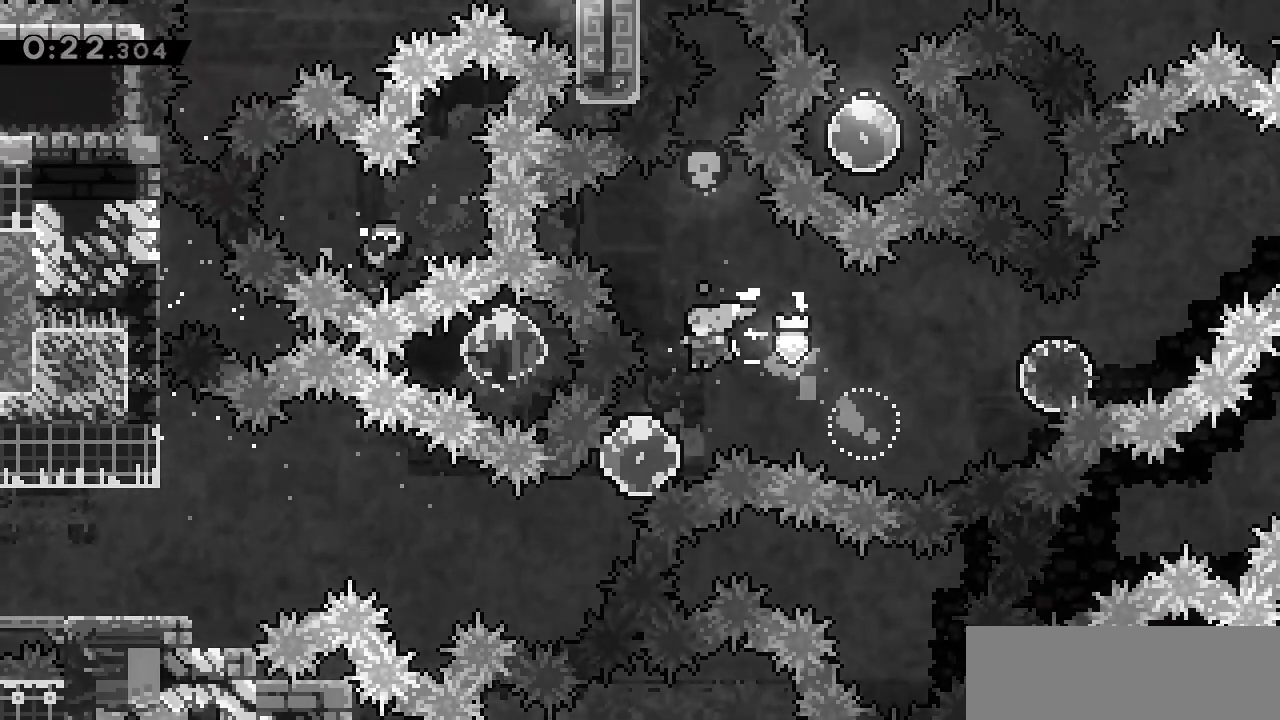
{"keys": [], "events": [[117, "dash", "up"], [217, "up", "up"]]}
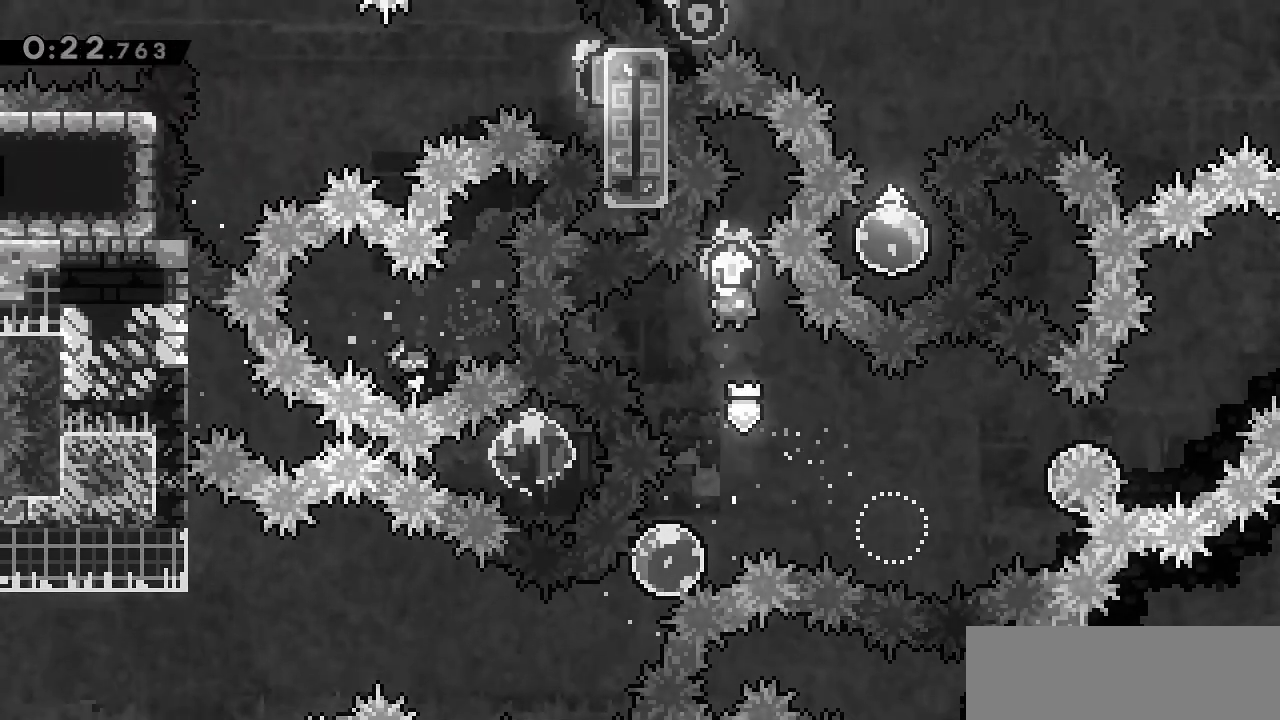
{"keys": ["down", "left"]}
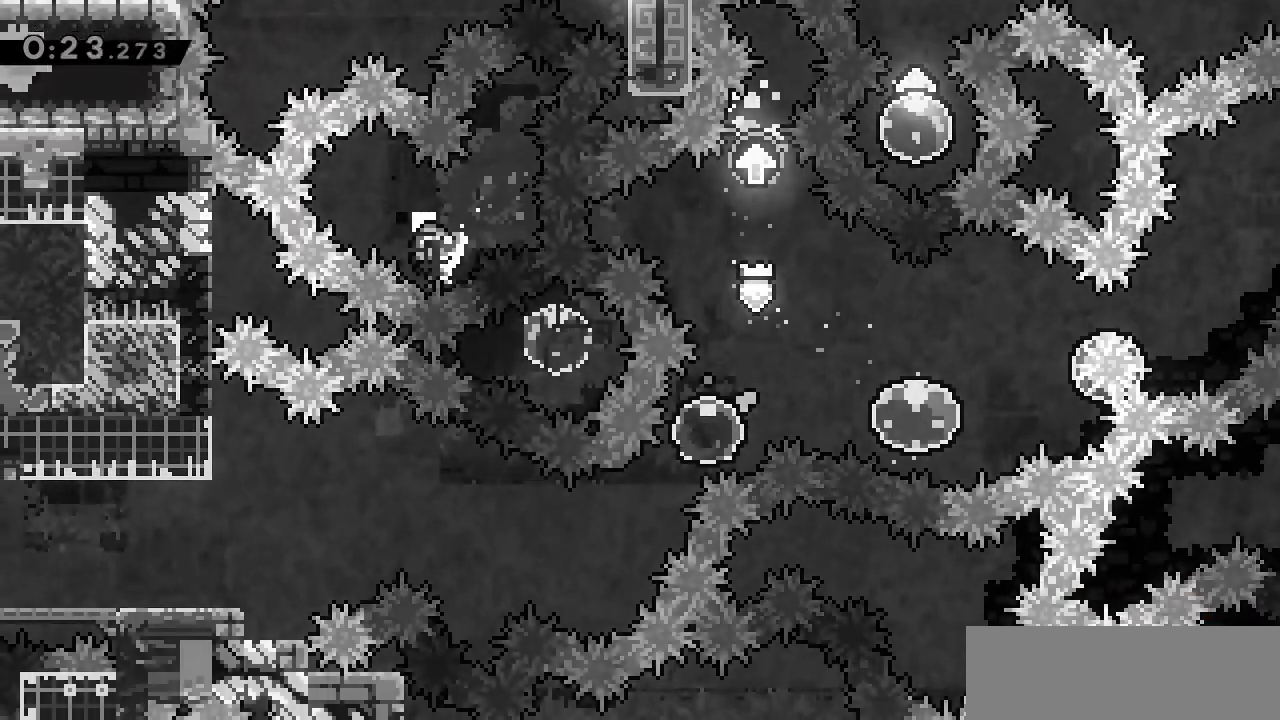
{"keys": ["left", "up"], "events": [[300, "down", "up"], [383, "up", "down"], [400, "dash", "down"], [500, "dash", "up"]]}
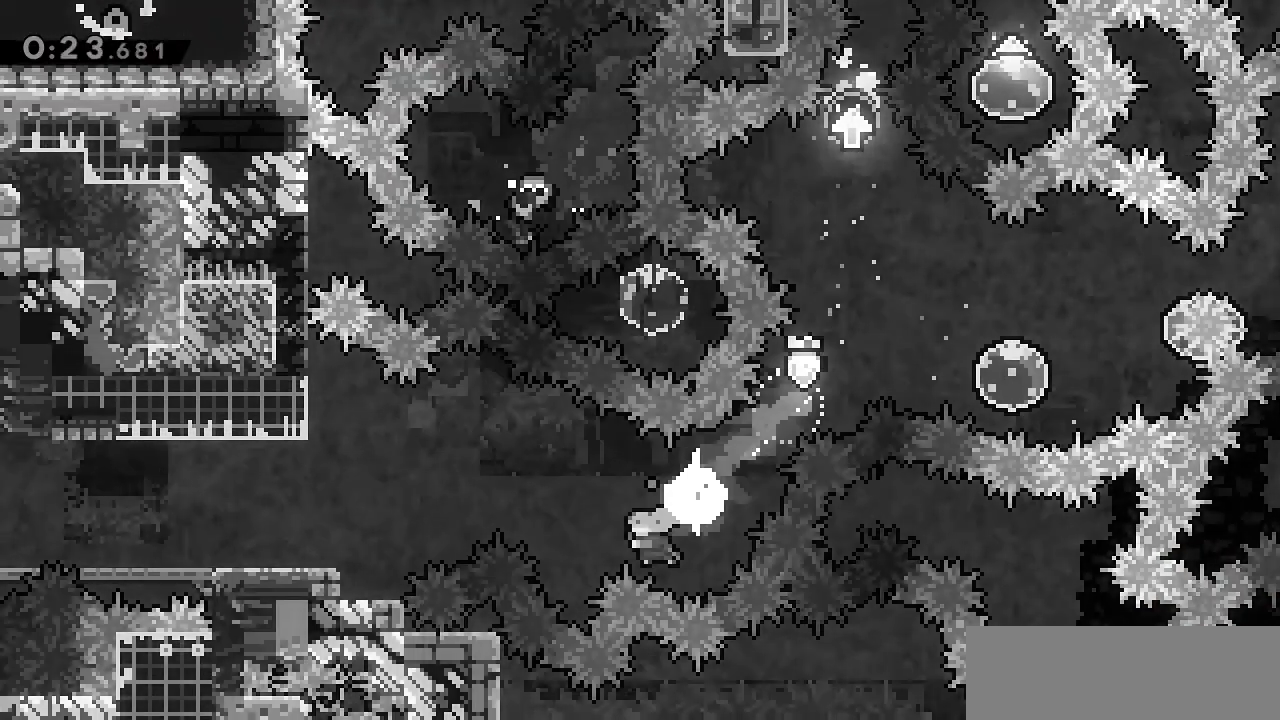
{"keys": ["dash", "left"], "events": [[67, "up", "up"], [483, "dash", "down"]]}
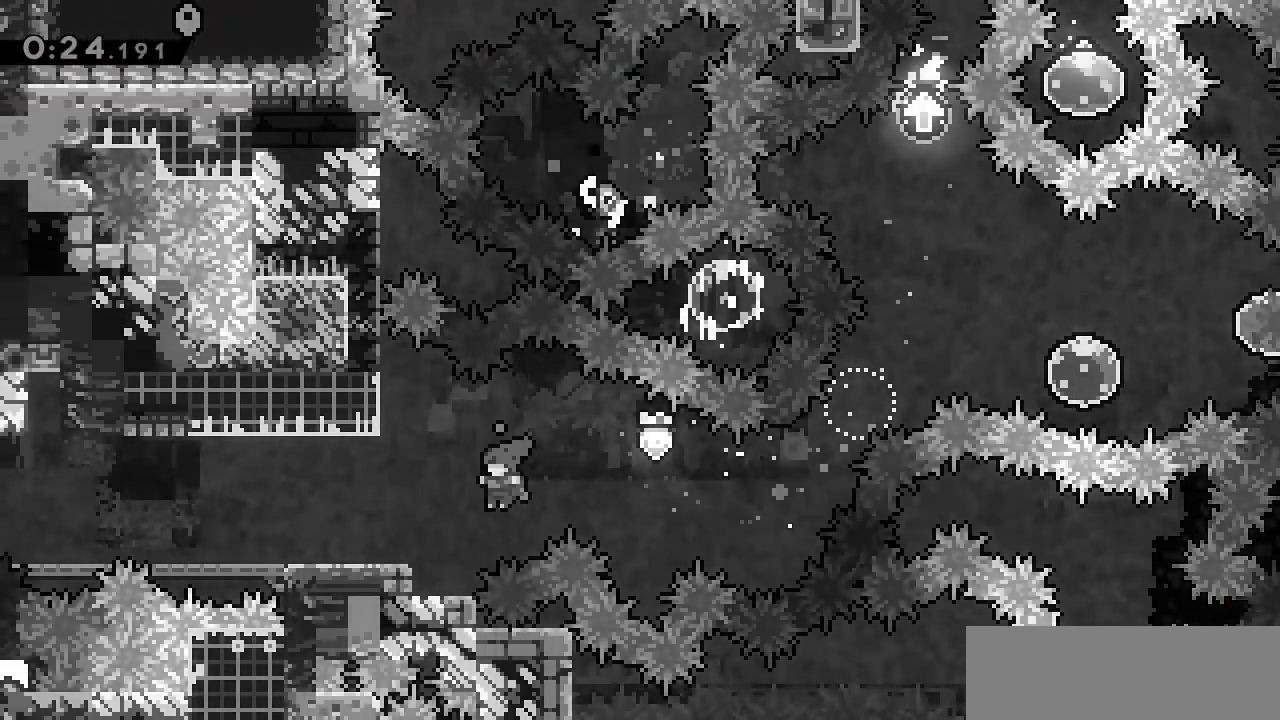
{"keys": ["dash", "left"], "events": [[67, "dash", "up"], [483, "dash", "down"]]}
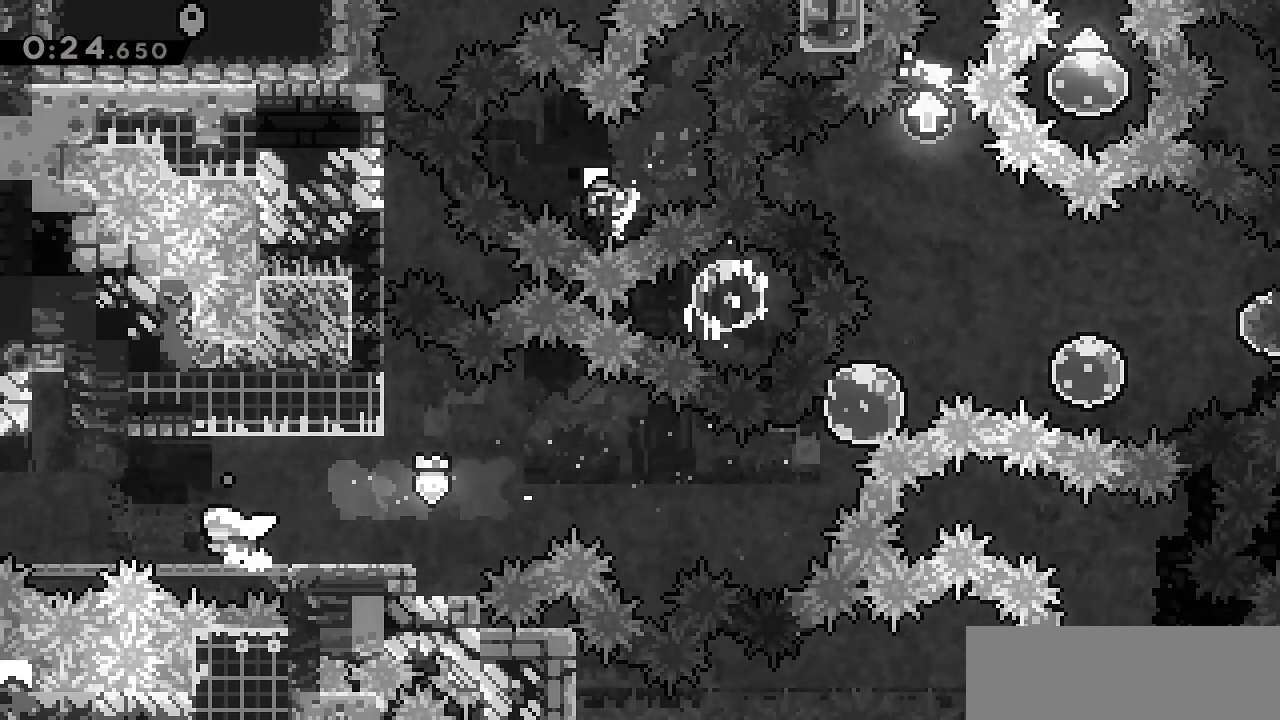
{"keys": ["left"], "events": [[83, "dash", "up"]]}
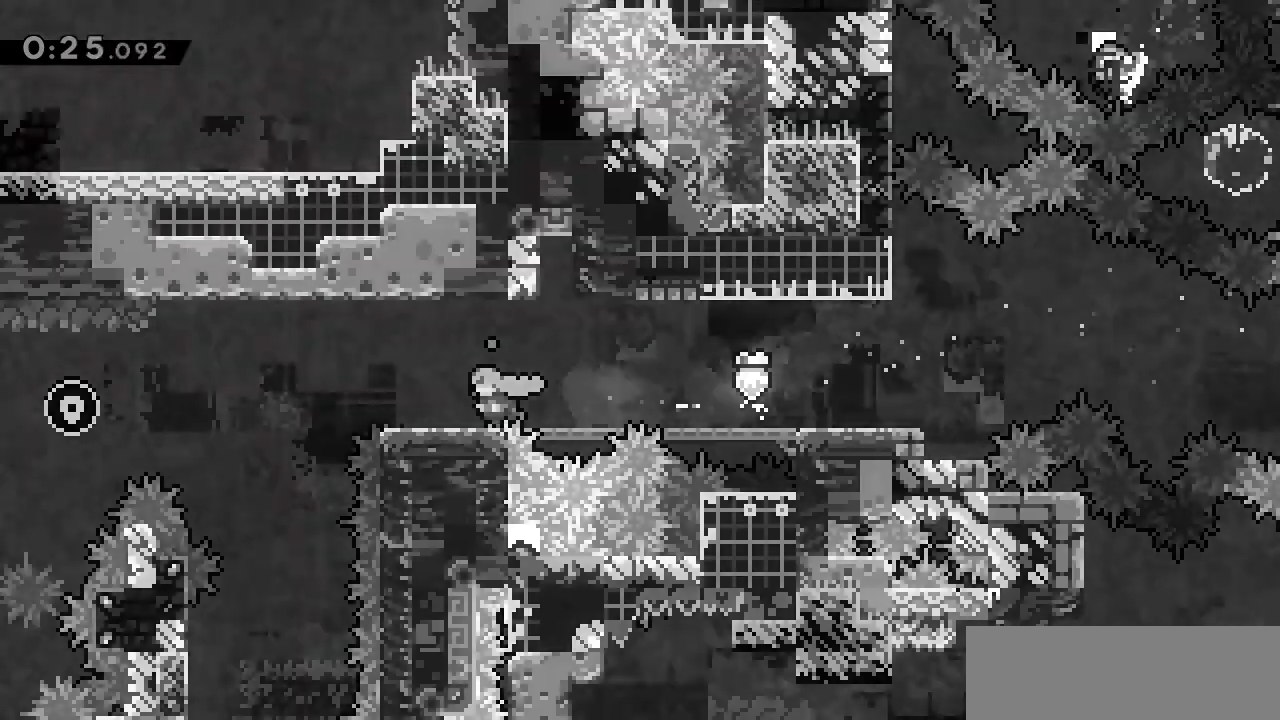
{"keys": ["left"], "events": []}
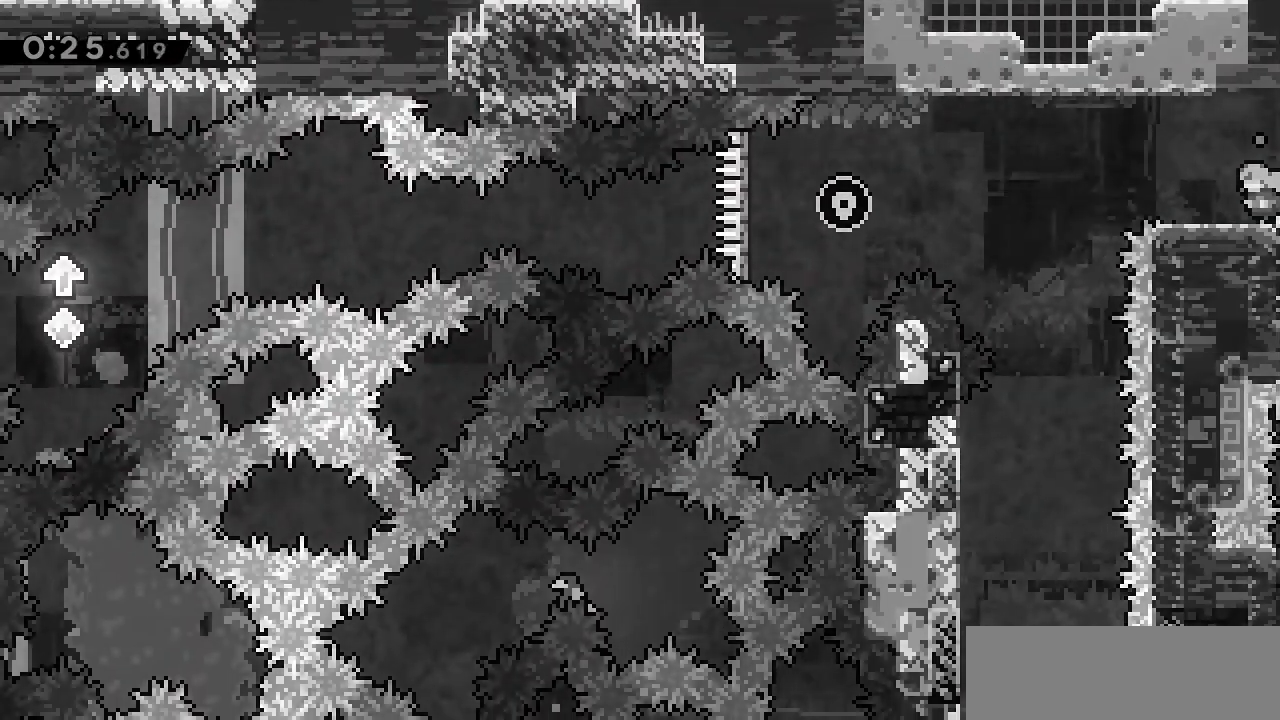
{"keys": ["down"], "events": [[167, "jump", "down"], [267, "jump", "up"], [467, "down", "down"], [500, "left", "up"]]}
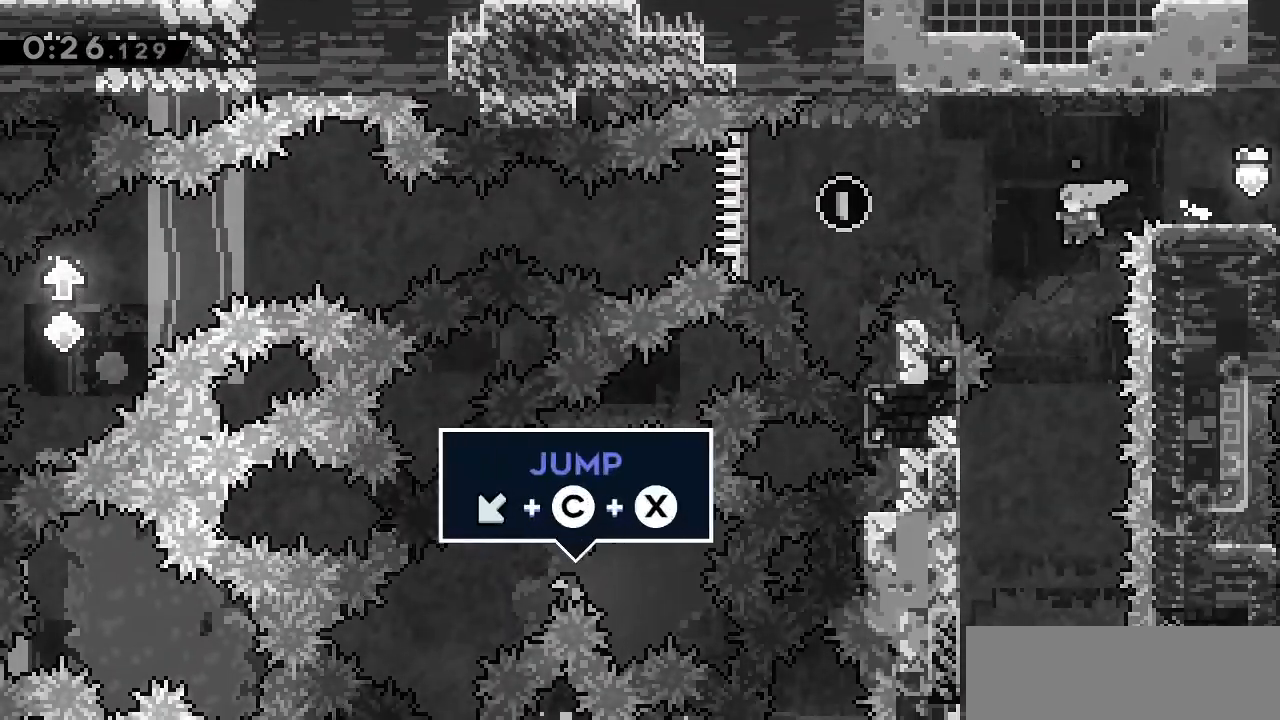
{"keys": ["down"], "events": []}
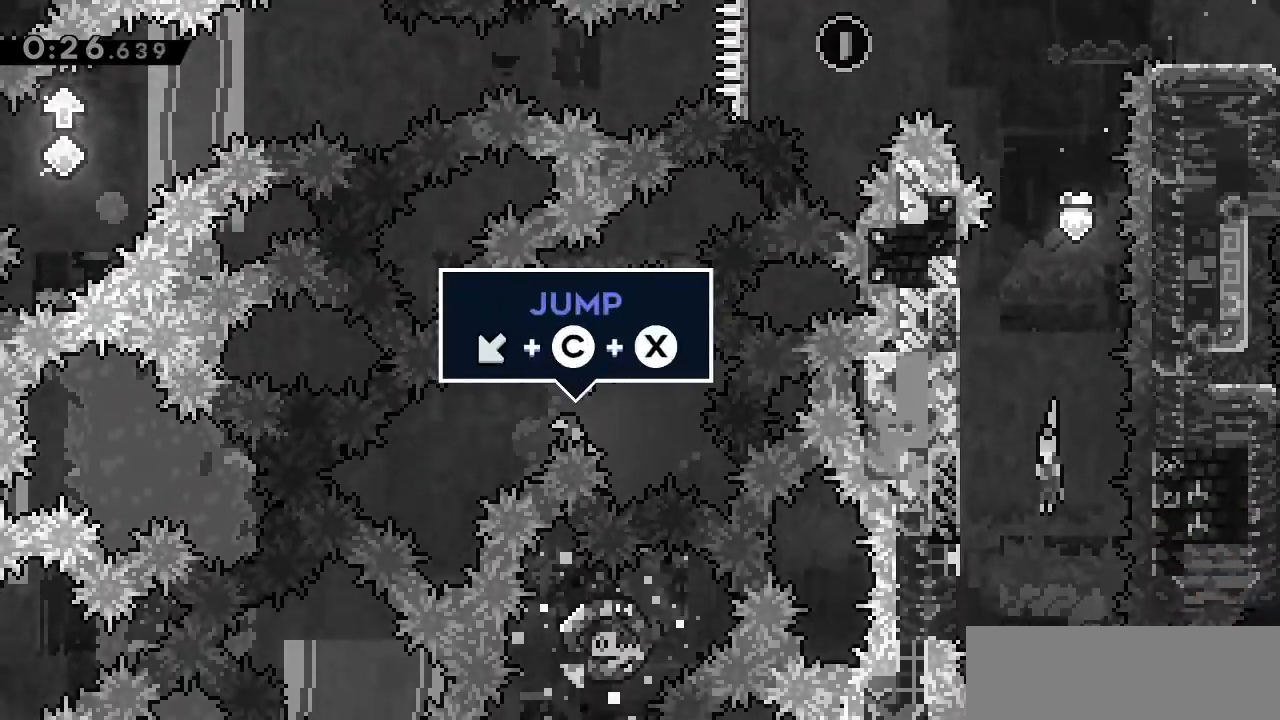
{"keys": ["right"], "events": [[83, "right", "down"], [250, "down", "up"]]}
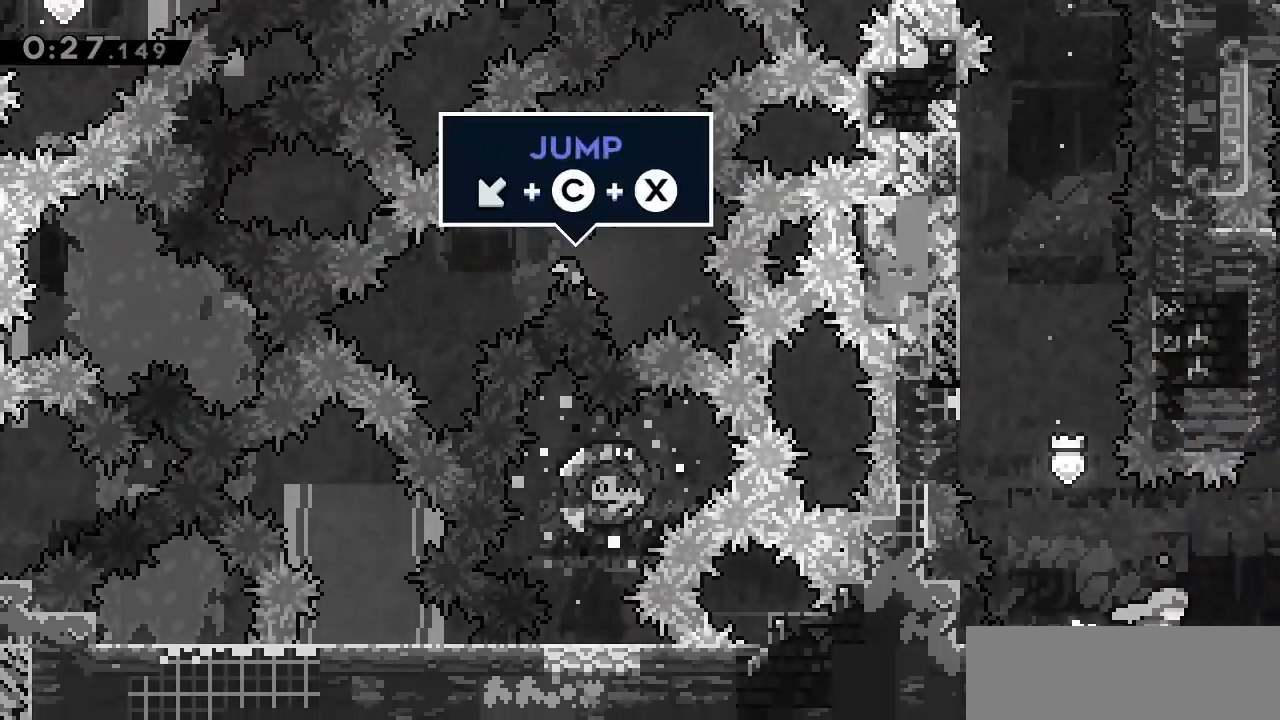
{"keys": ["right"], "events": []}
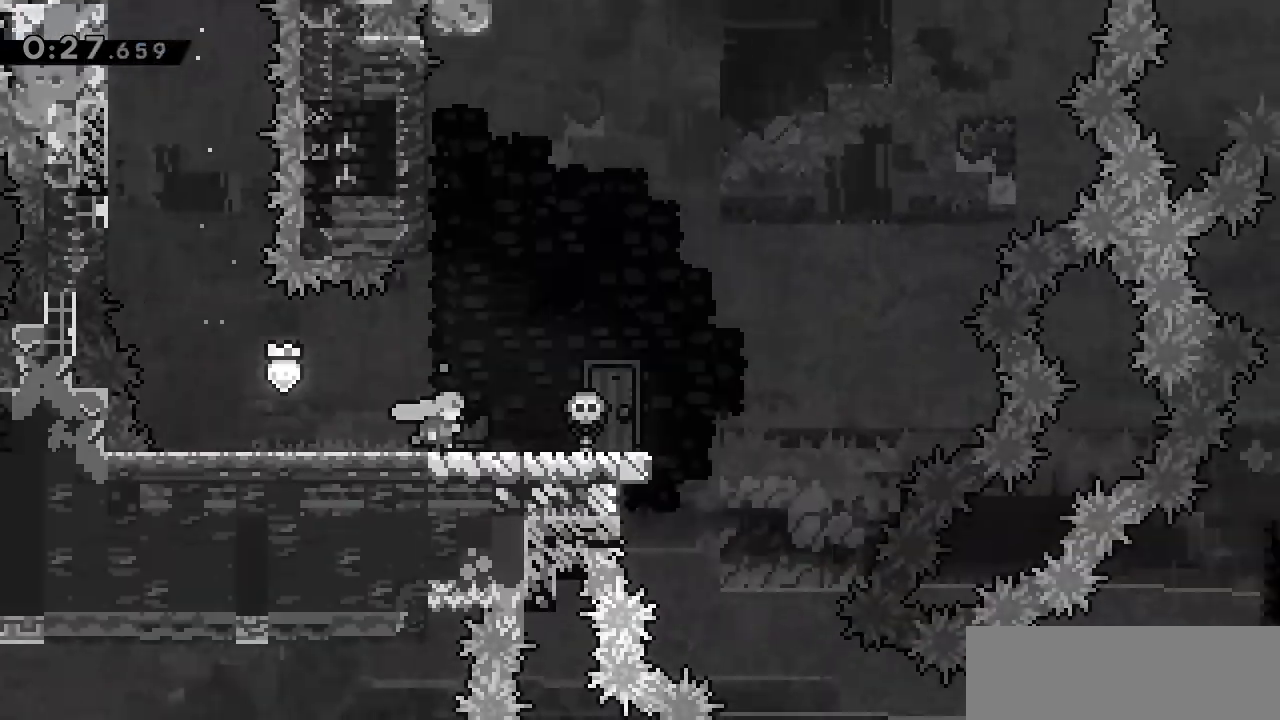
{"keys": ["right"], "events": []}
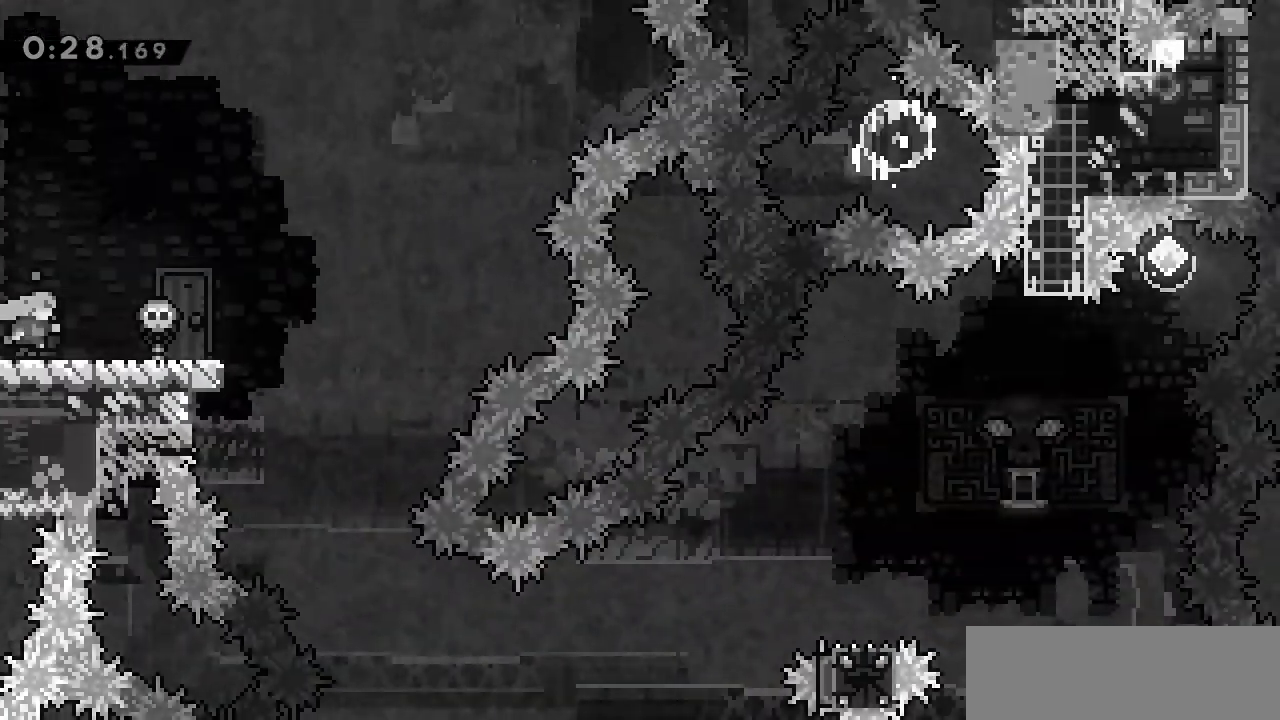
{"keys": ["right"], "events": []}
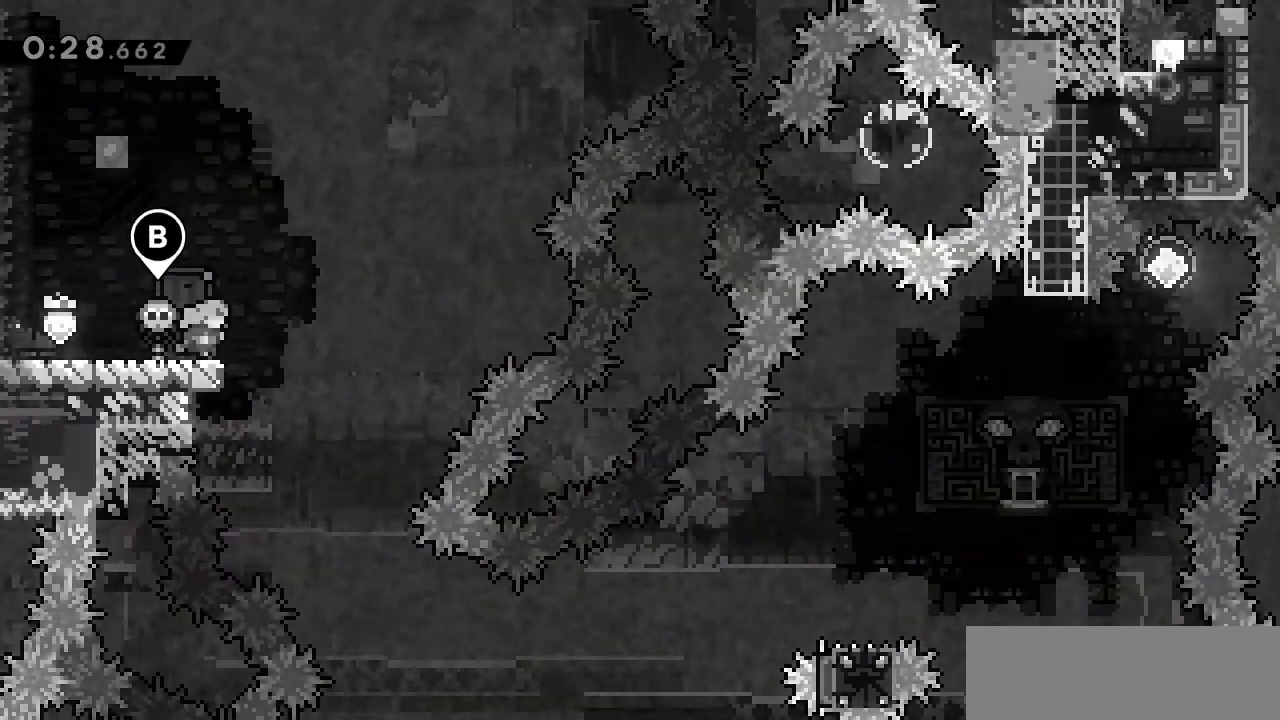
{"keys": ["right"], "events": [[350, "right", "up"], [400, "right", "down"]]}
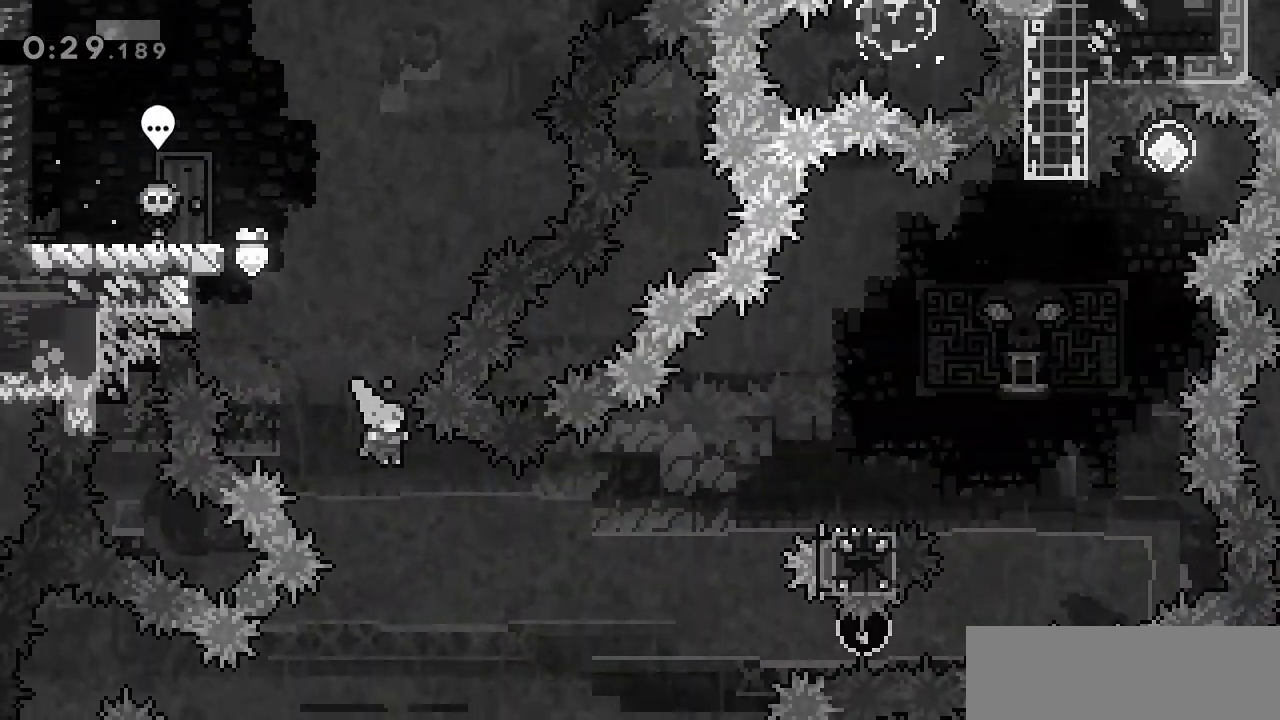
{"keys": ["right"], "events": [[333, "dash", "down"], [333, "up", "down"], [433, "dash", "up"], [500, "up", "up"]]}
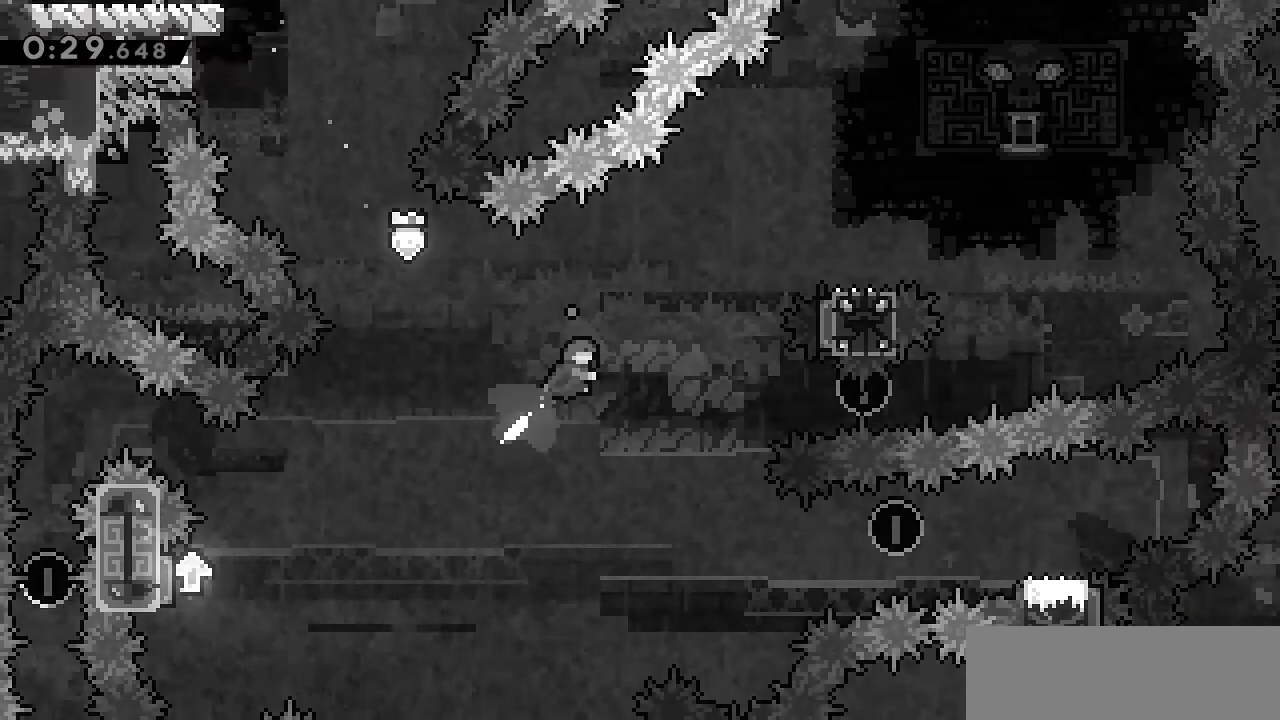
{"keys": ["right"], "events": [[133, "dash", "down"], [133, "up", "down"], [267, "dash", "up"], [333, "up", "up"]]}
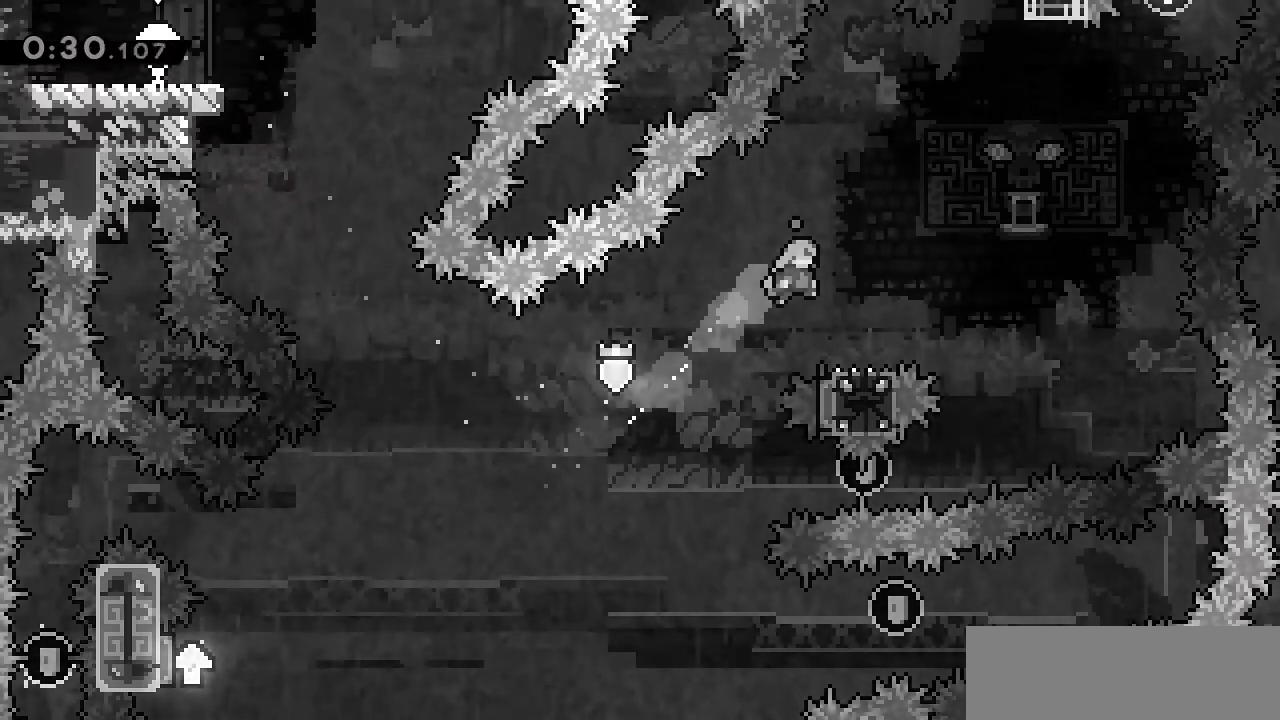
{"keys": ["jump", "right"]}
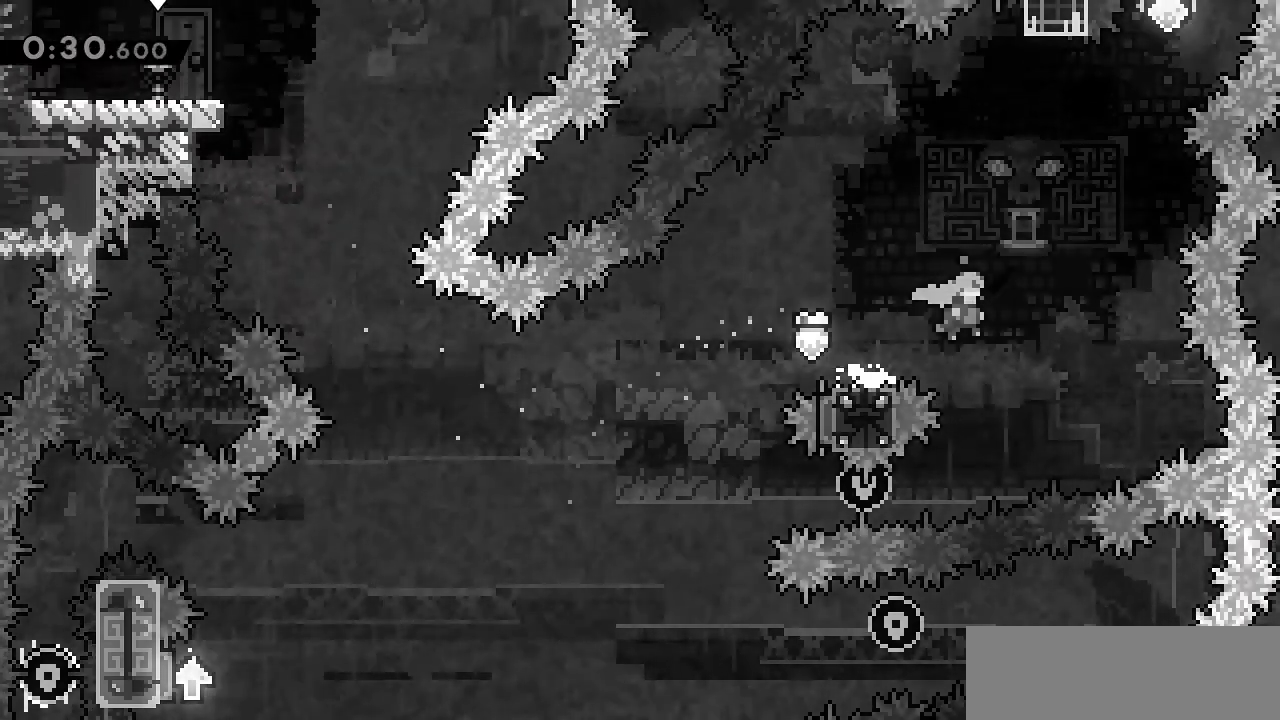
{"keys": ["dash", "up"], "events": [[17, "up", "down"], [33, "dash", "down"], [67, "jump", "up"], [183, "dash", "up"], [283, "right", "up"], [417, "dash", "down"]]}
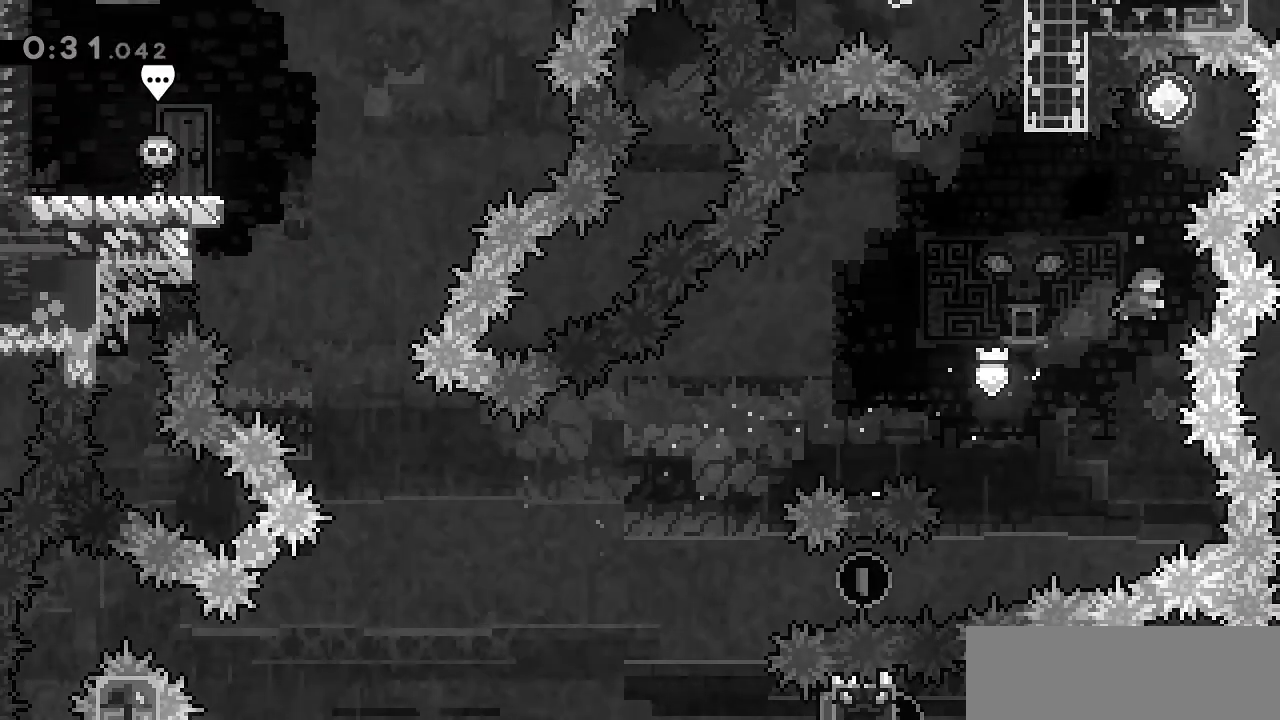
{"keys": []}
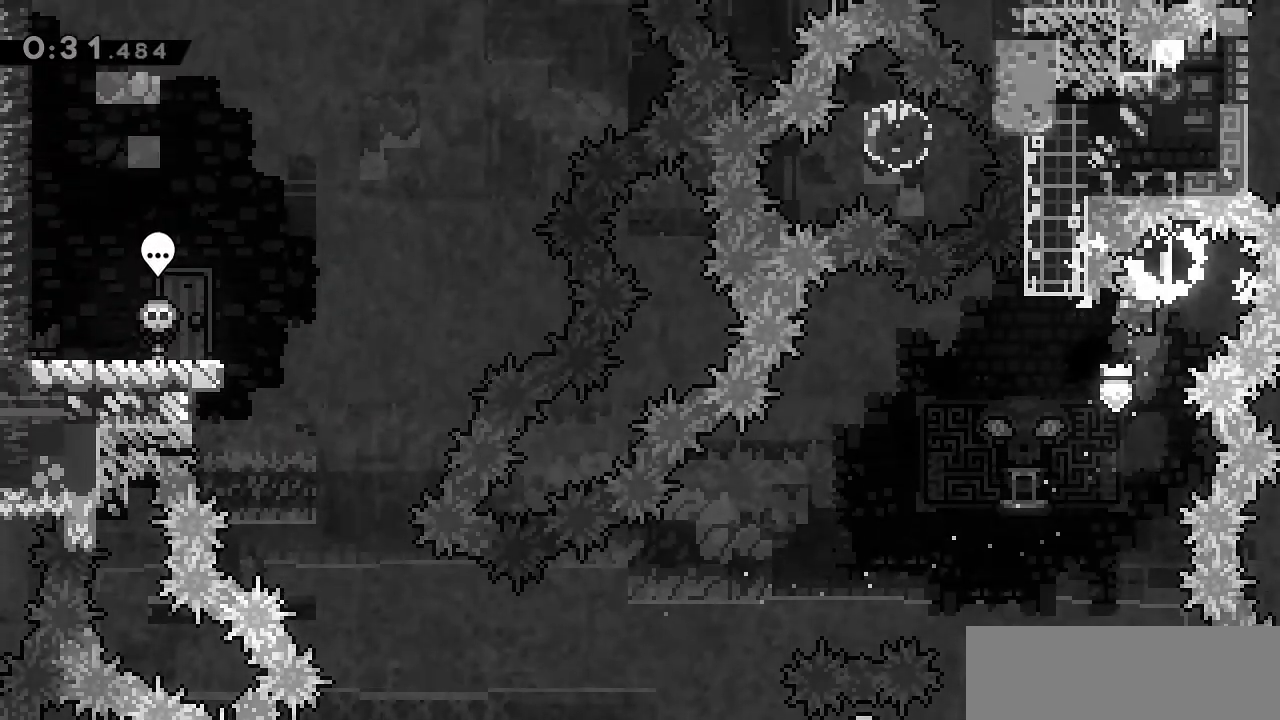
{"keys": ["left"], "events": [[117, "left", "down"]]}